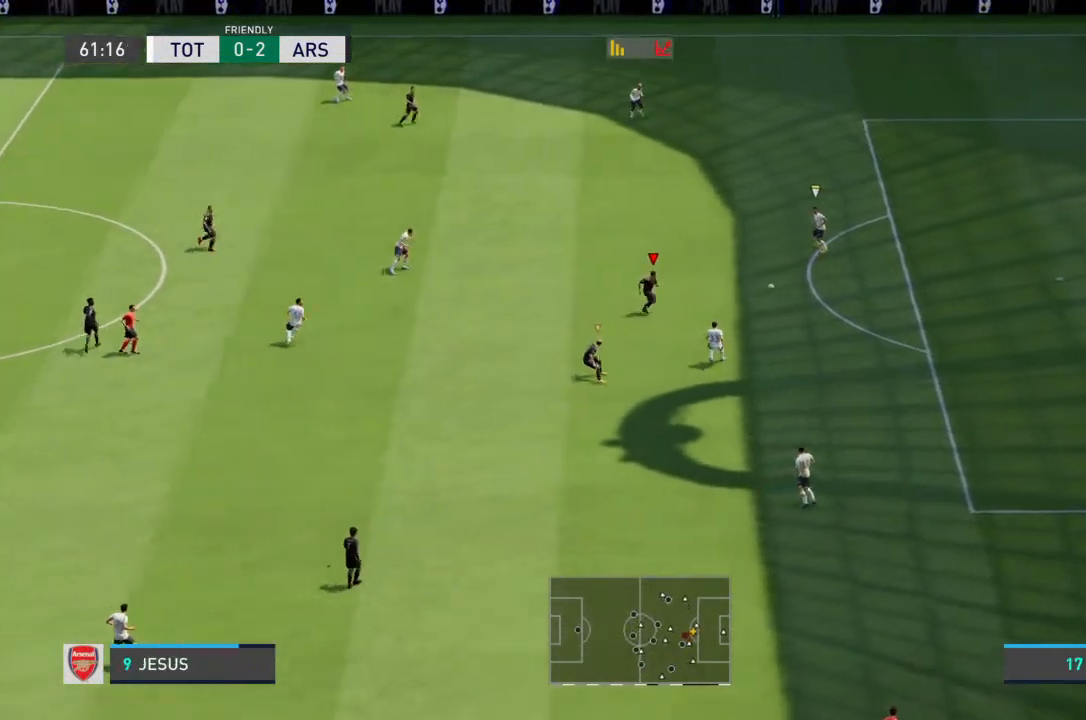
Gameplay with a controller (PlayStation layout); each line is a JSON object with the inputs held at the frame after it (dt_ms = milliseconds from this image to that frame). "events" lists button and stick changes between this image and that frame as [ms after this image, input, new state], when the widget could be followed in between. Not read: L3 R3.
{"dt_ms": 500, "buttons": ["R2"], "left_stick": "up", "right_stick": "center", "events": [[133, "left_stick", "up-right"], [267, "left_stick", "up"]]}
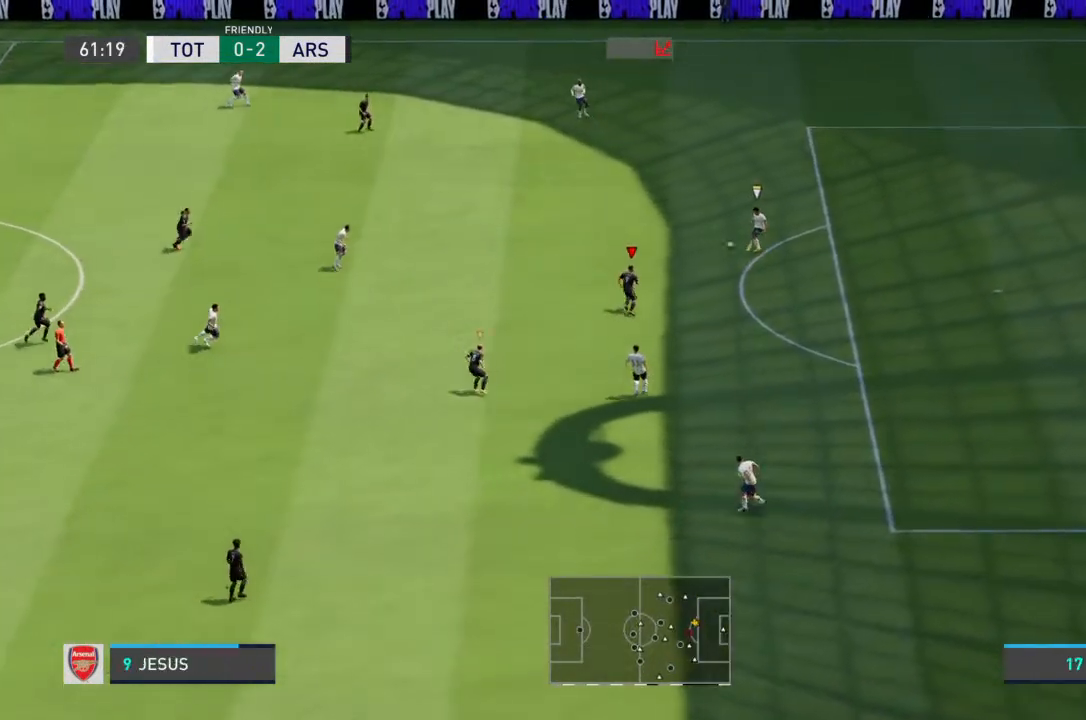
{"dt_ms": 500, "buttons": ["R2"], "left_stick": "up", "right_stick": "center", "events": []}
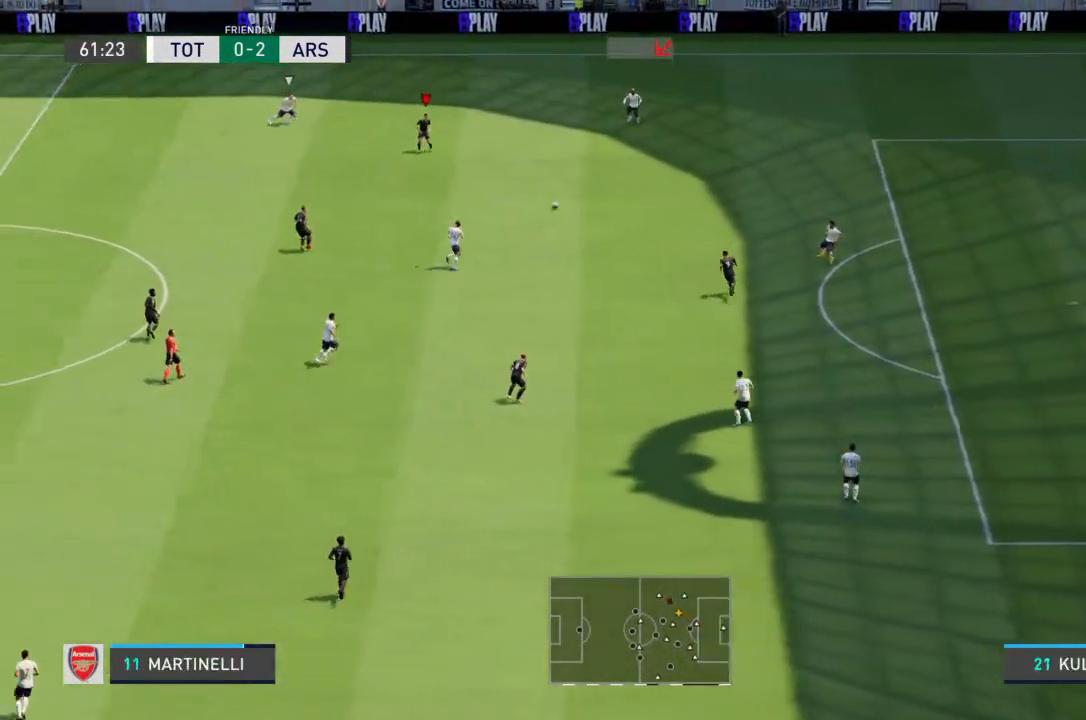
{"dt_ms": 500, "buttons": [], "left_stick": "down-right", "right_stick": "center", "events": [[100, "L1", "down"], [133, "R2", "up"], [200, "L1", "up"], [233, "R2", "down"], [400, "left_stick", "down-right"], [467, "R2", "up"]]}
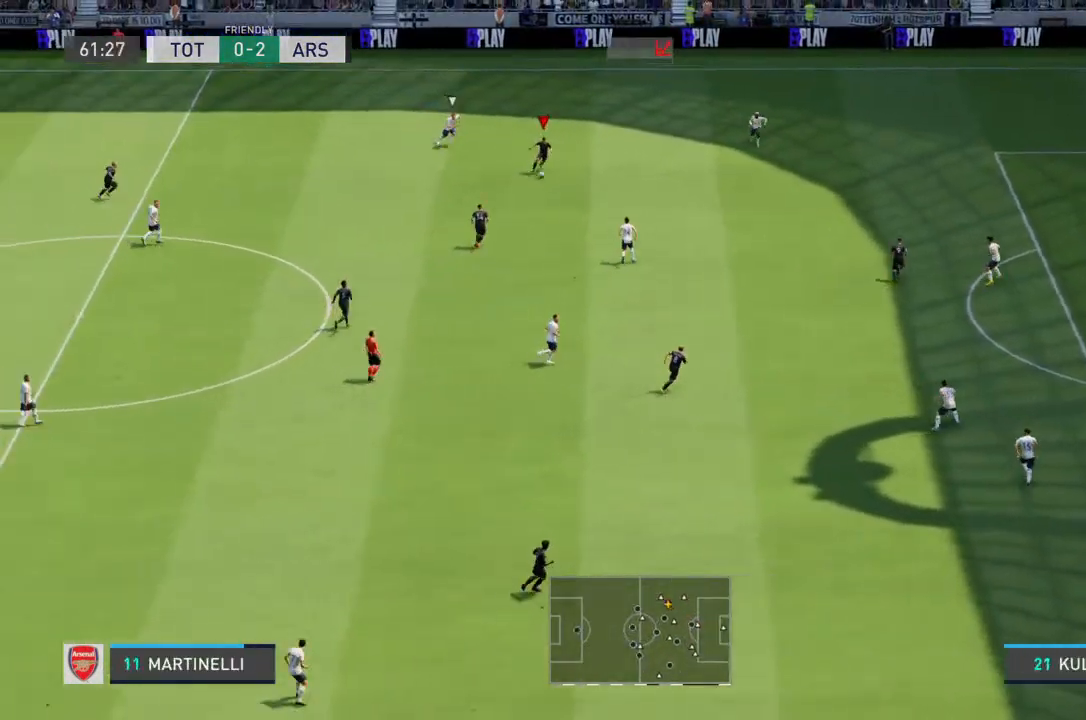
{"dt_ms": 500, "buttons": ["CROSS"], "left_stick": "down-right", "right_stick": "center", "events": [[367, "CROSS", "down"]]}
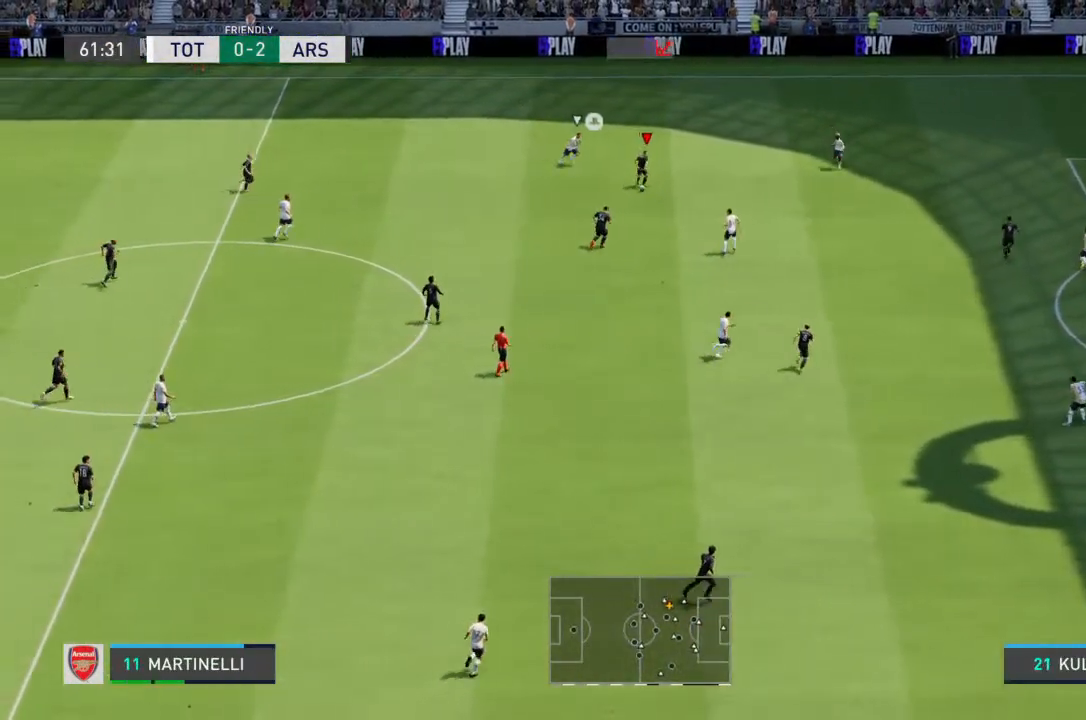
{"dt_ms": 500, "buttons": [], "left_stick": "down", "right_stick": "center", "events": [[67, "CROSS", "up"], [67, "left_stick", "down"]]}
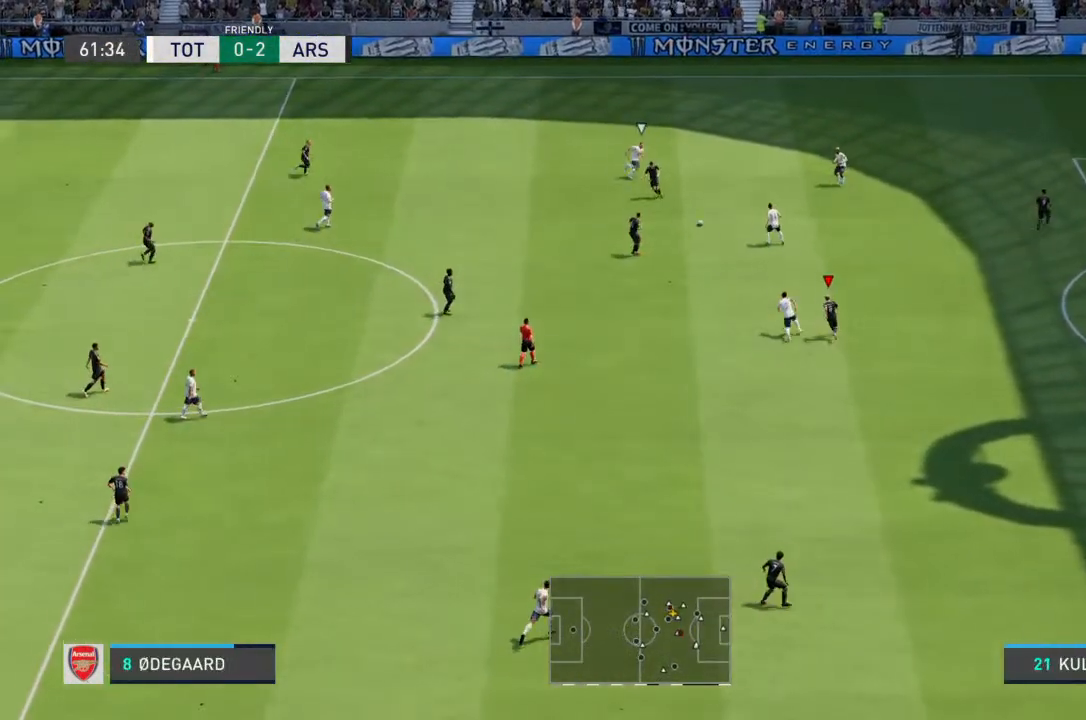
{"dt_ms": 500, "buttons": [], "left_stick": "up-left", "right_stick": "center", "events": [[400, "left_stick", "up-left"]]}
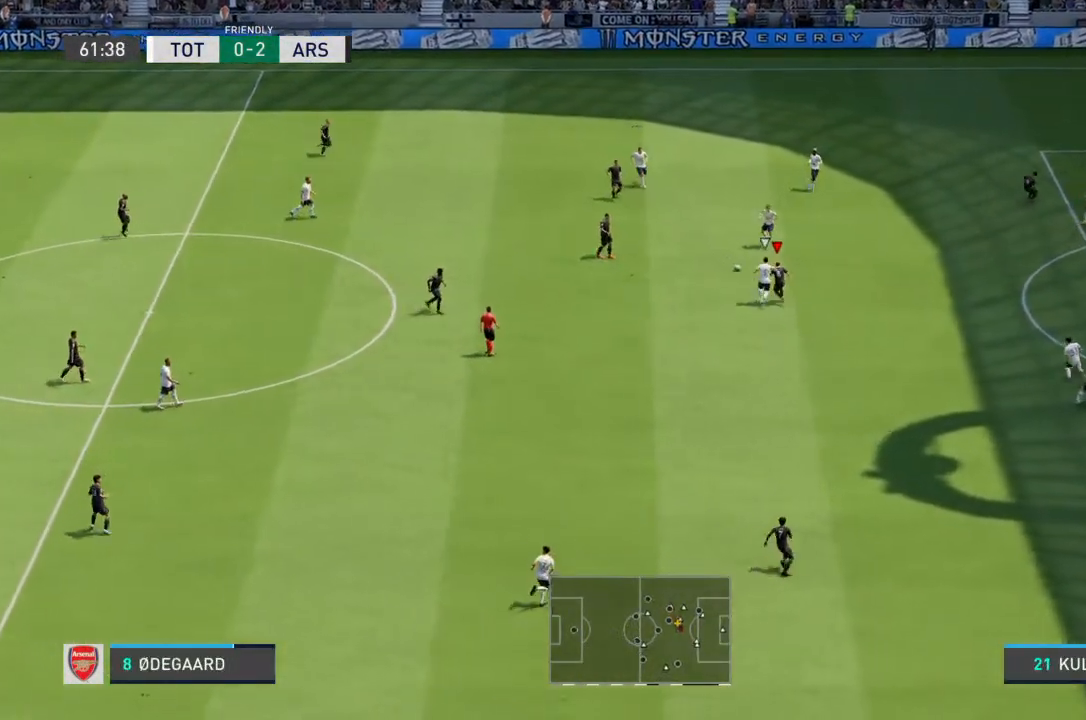
{"dt_ms": 500, "buttons": ["R2"], "left_stick": "up-left", "right_stick": "center", "events": [[33, "R2", "down"]]}
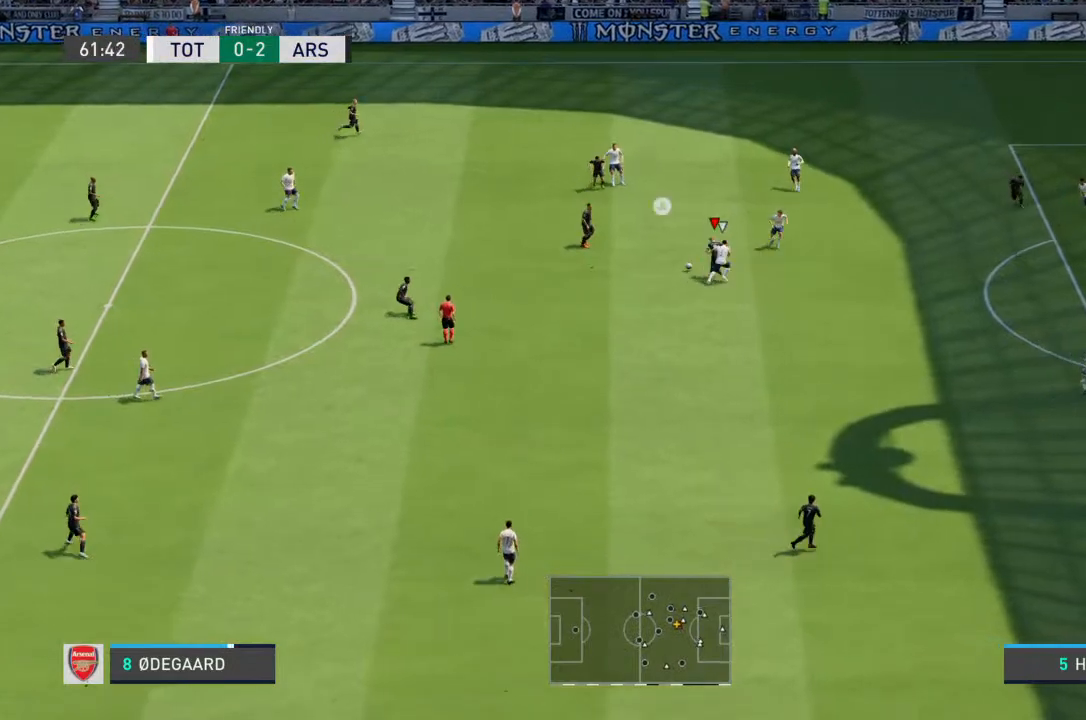
{"dt_ms": 500, "buttons": [], "left_stick": "down-left", "right_stick": "center", "events": [[267, "left_stick", "left"], [367, "R2", "up"], [433, "left_stick", "down-left"]]}
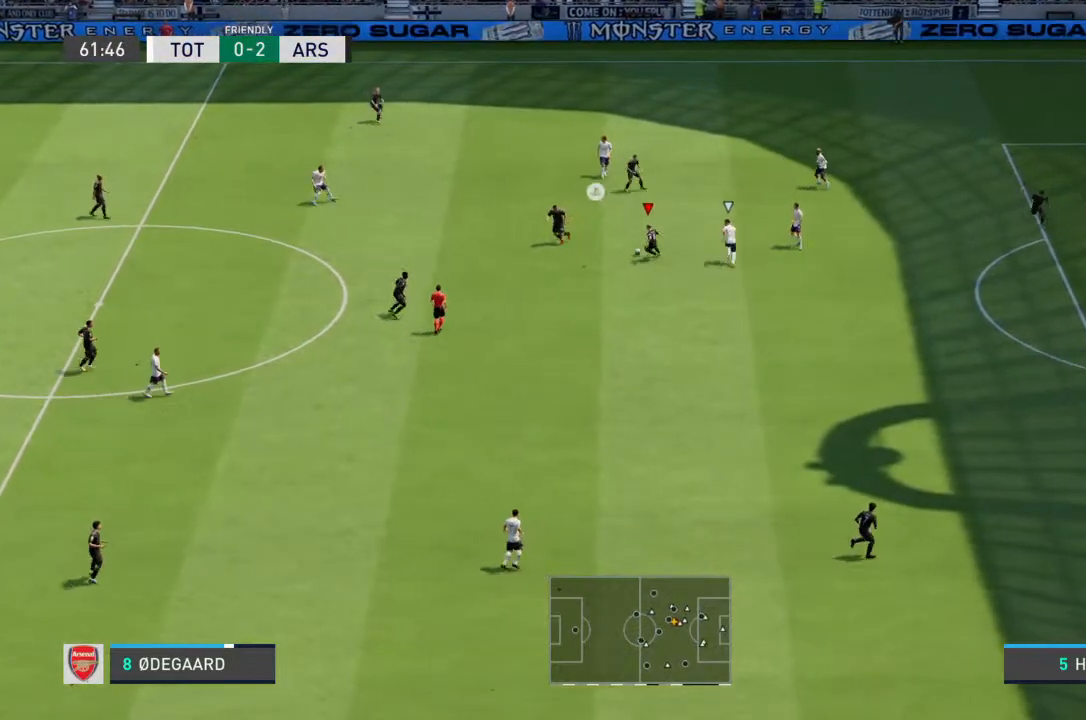
{"dt_ms": 500, "buttons": [], "left_stick": "down", "right_stick": "center", "events": [[33, "left_stick", "down"]]}
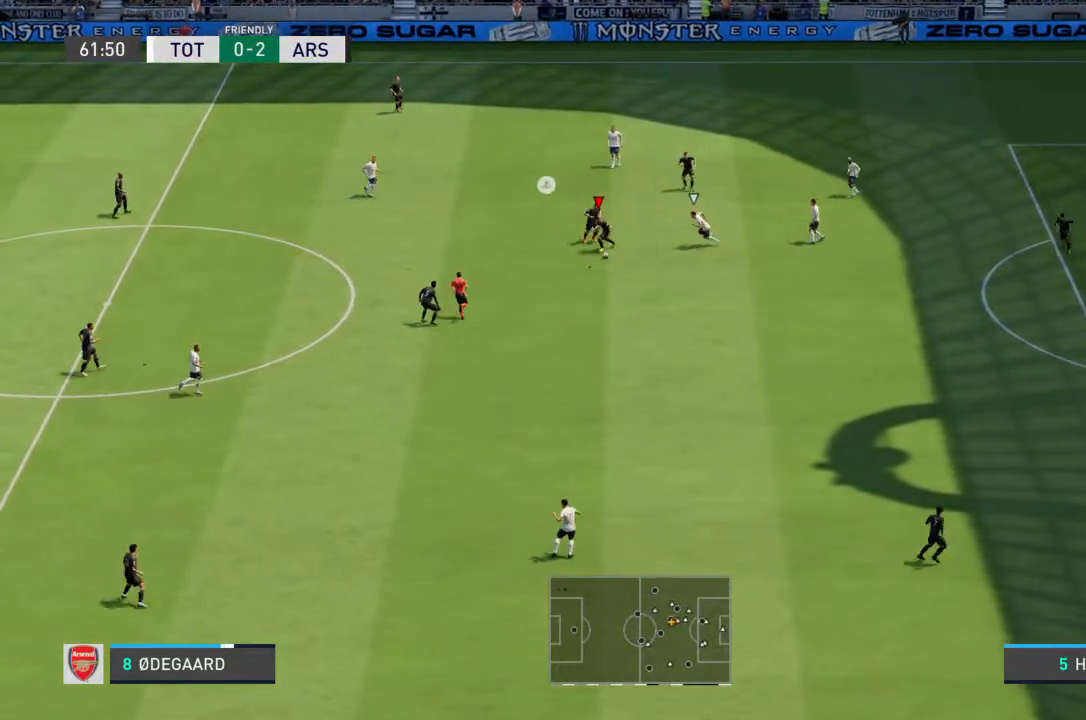
{"dt_ms": 500, "buttons": [], "left_stick": "down", "right_stick": "center", "events": [[100, "CROSS", "down"], [467, "CROSS", "up"]]}
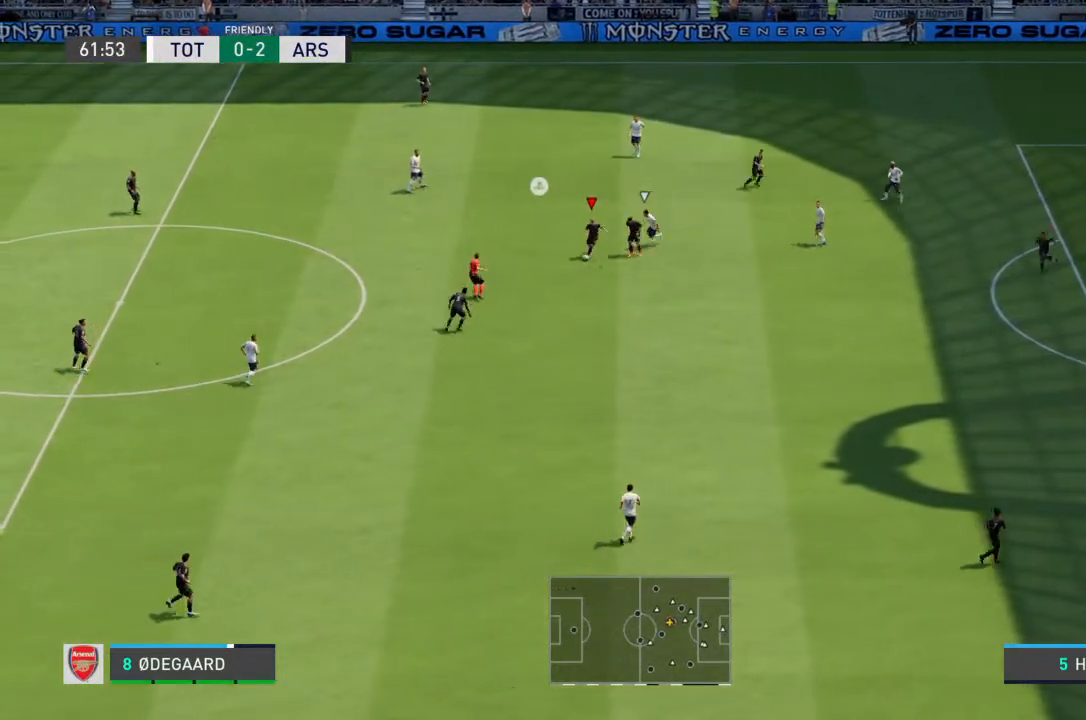
{"dt_ms": 500, "buttons": [], "left_stick": "center", "right_stick": "center", "events": [[333, "left_stick", "down-right"], [500, "left_stick", "center"]]}
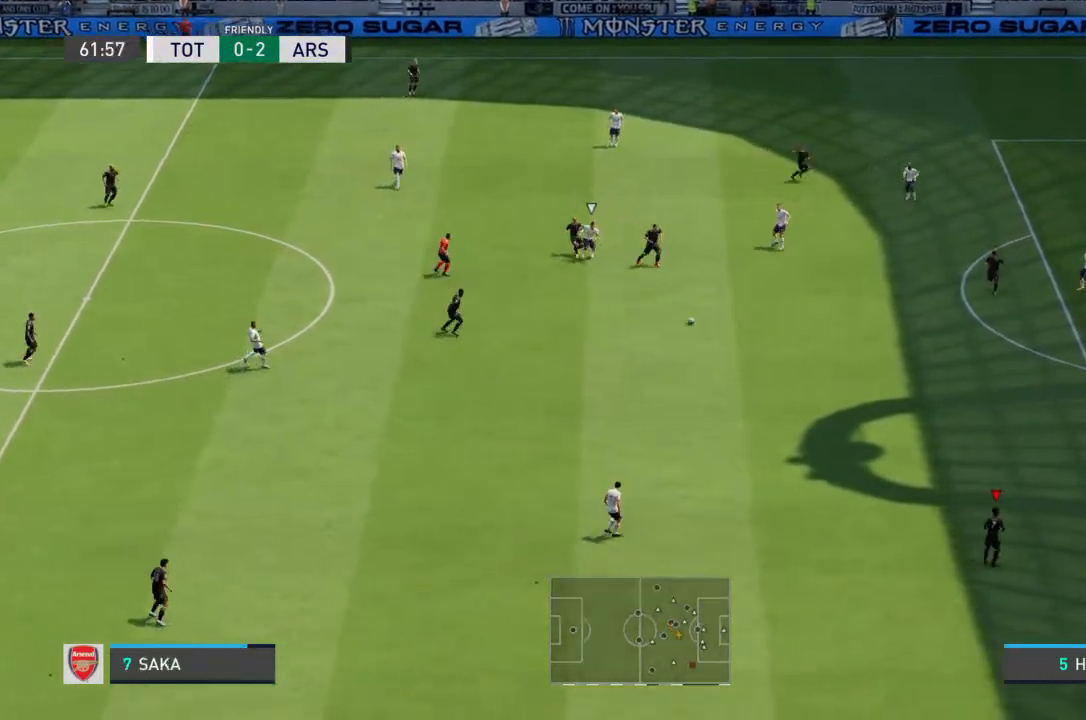
{"dt_ms": 500, "buttons": [], "left_stick": "up-left", "right_stick": "center", "events": [[267, "left_stick", "up-left"]]}
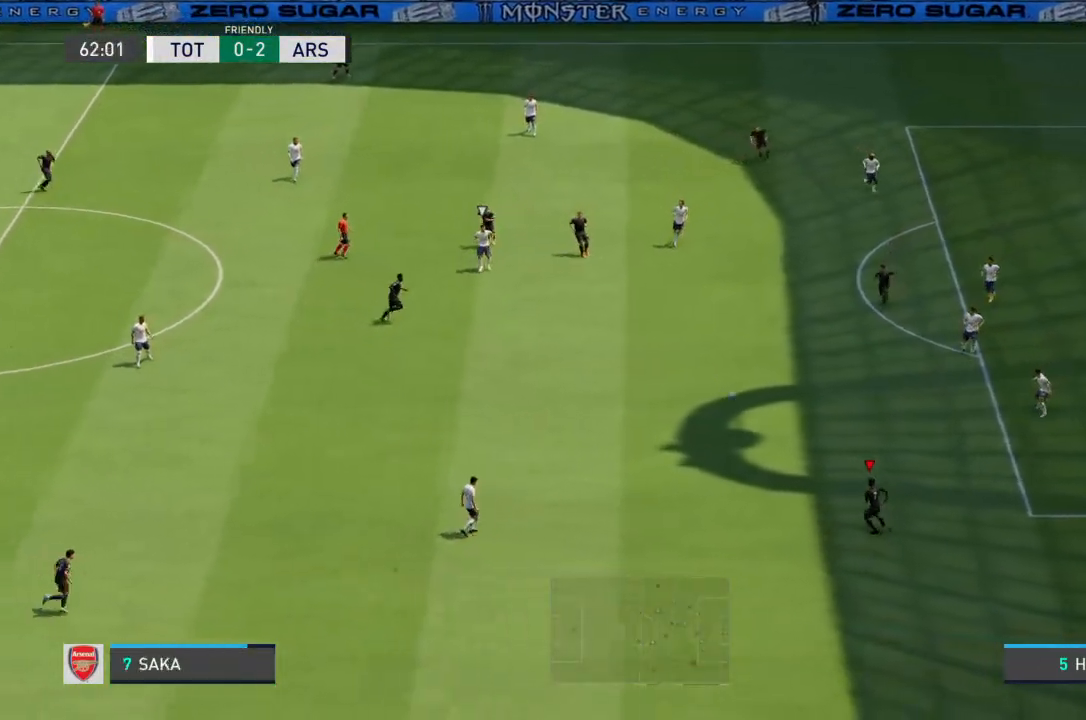
{"dt_ms": 500, "buttons": [], "left_stick": "up", "right_stick": "center", "events": [[100, "left_stick", "up"]]}
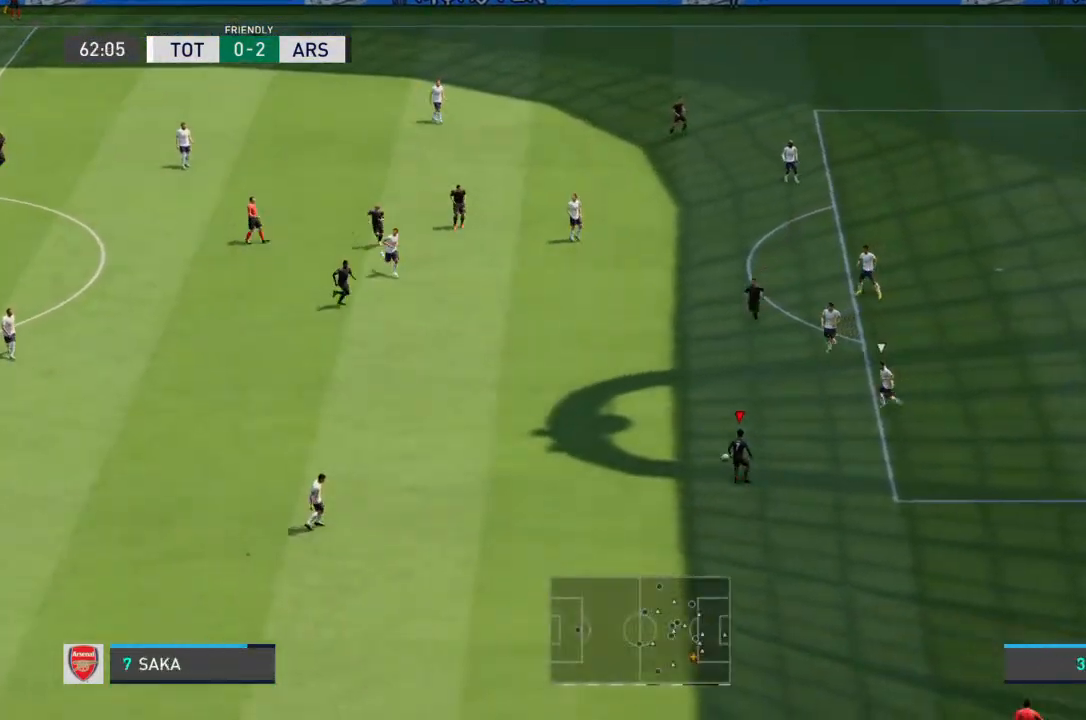
{"dt_ms": 500, "buttons": [], "left_stick": "down-right", "right_stick": "center", "events": [[433, "left_stick", "down-right"]]}
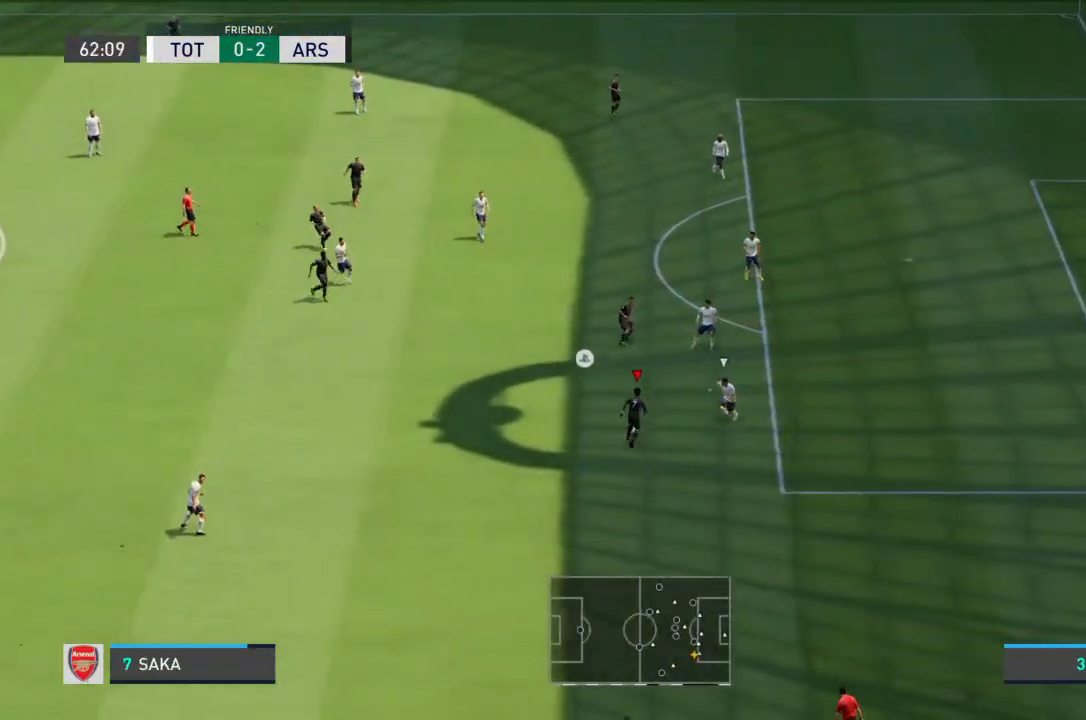
{"dt_ms": 500, "buttons": [], "left_stick": "down-right", "right_stick": "center", "events": []}
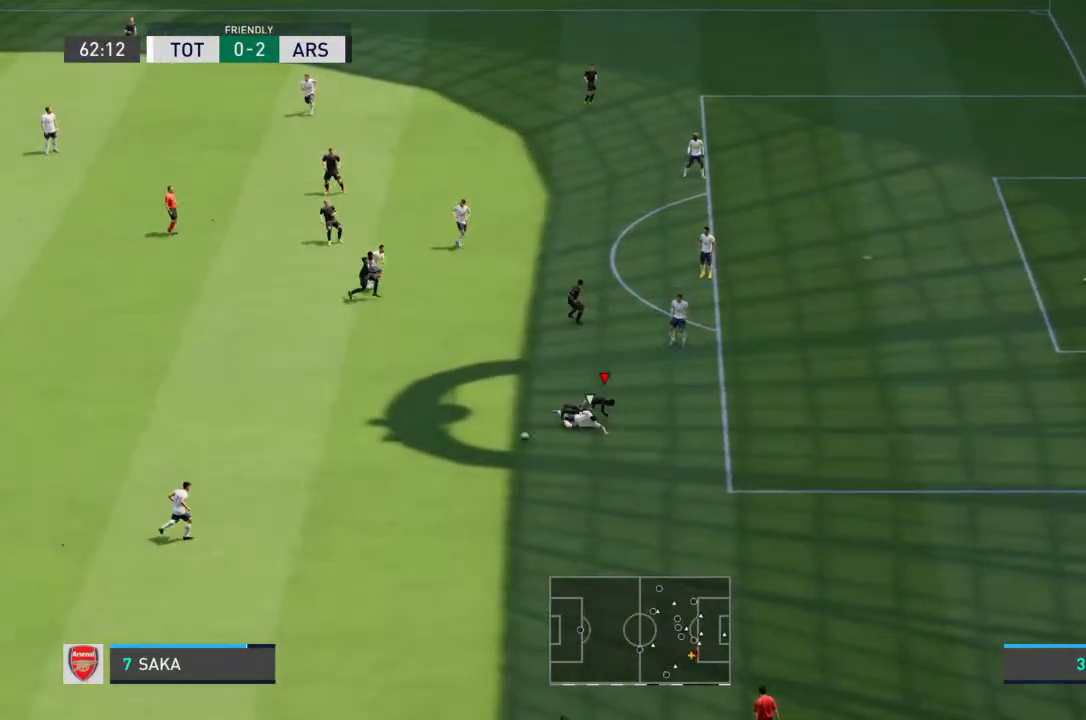
{"dt_ms": 500, "buttons": [], "left_stick": "down-left", "right_stick": "center", "events": [[333, "left_stick", "down"], [433, "left_stick", "down-left"]]}
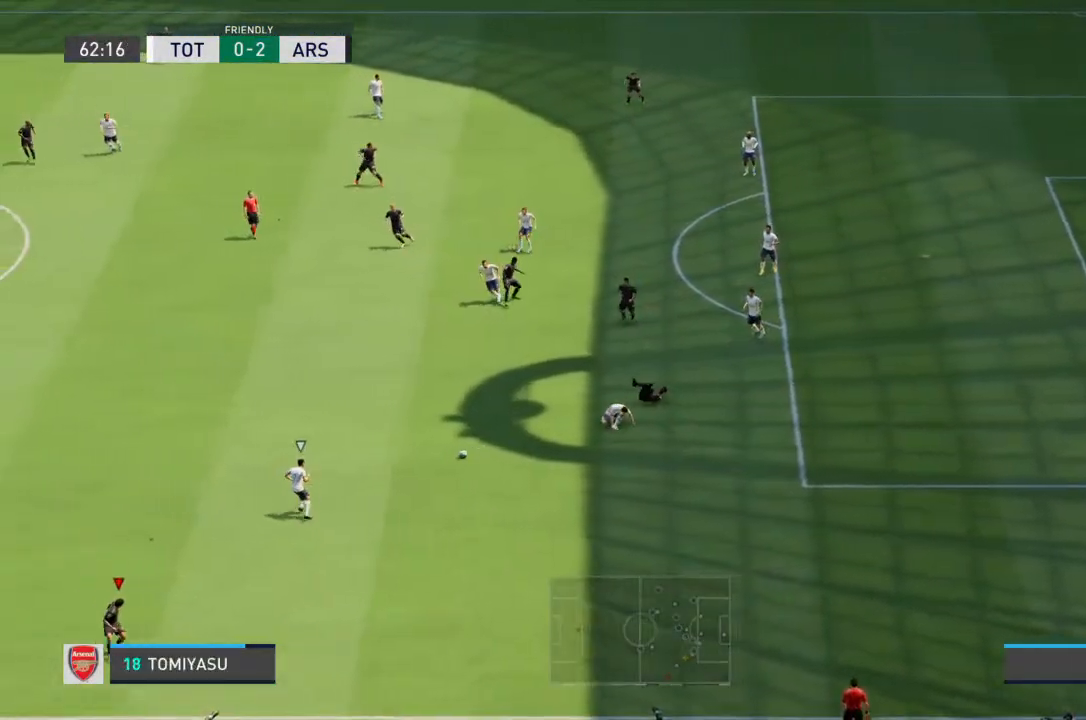
{"dt_ms": 500, "buttons": ["R2"], "left_stick": "up-left", "right_stick": "center", "events": [[33, "left_stick", "left"], [167, "left_stick", "up-left"], [367, "R2", "down"]]}
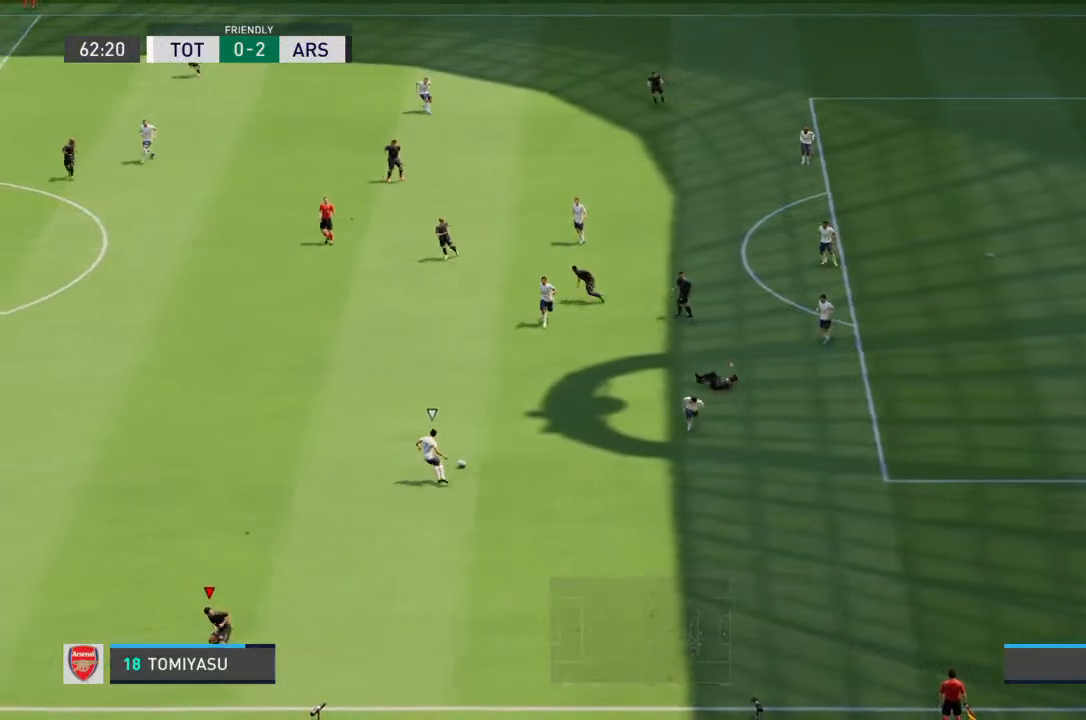
{"dt_ms": 500, "buttons": ["R2"], "left_stick": "up-left", "right_stick": "center", "events": []}
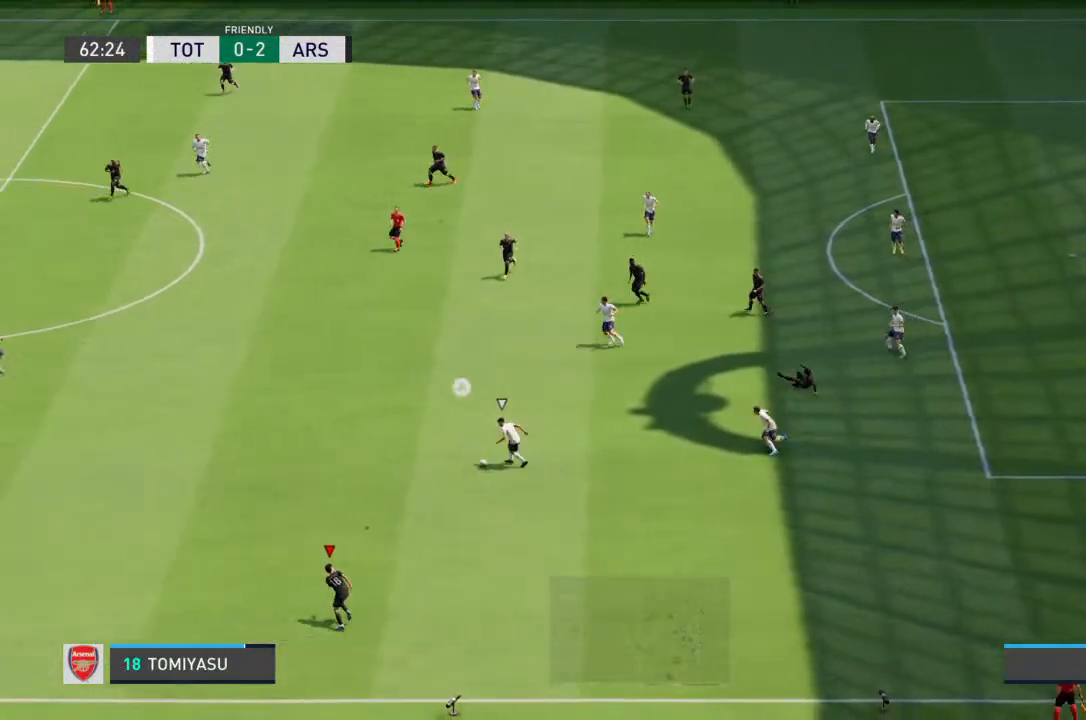
{"dt_ms": 500, "buttons": ["R2"], "left_stick": "up-left", "right_stick": "center", "events": []}
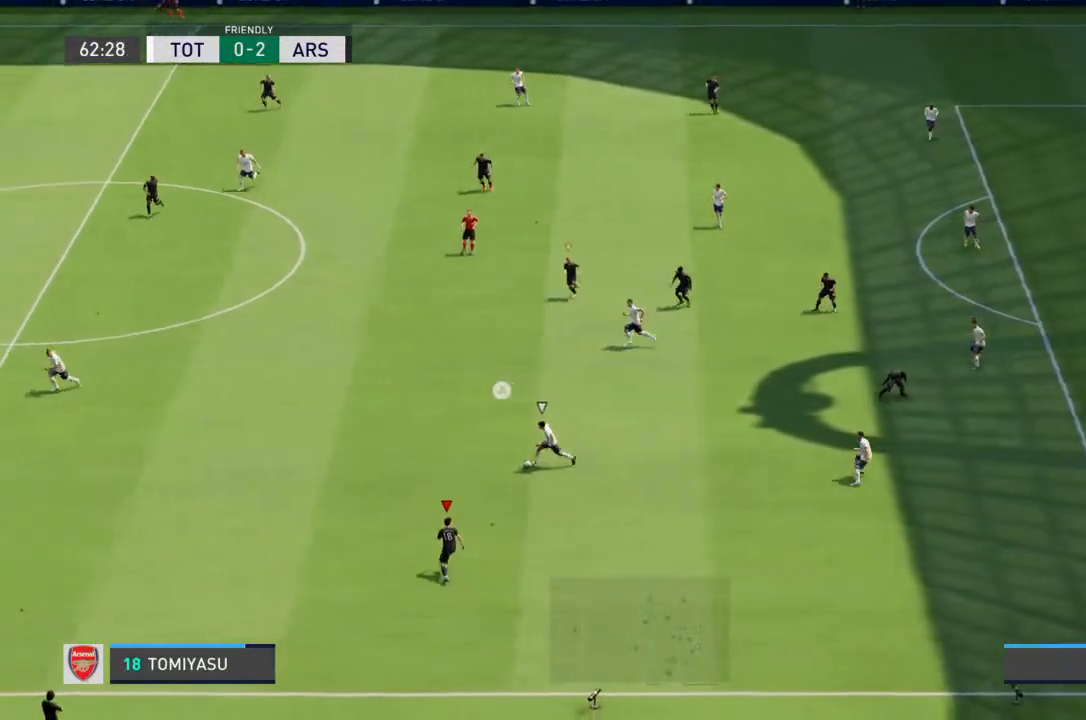
{"dt_ms": 500, "buttons": ["R2"], "left_stick": "up-left", "right_stick": "center", "events": []}
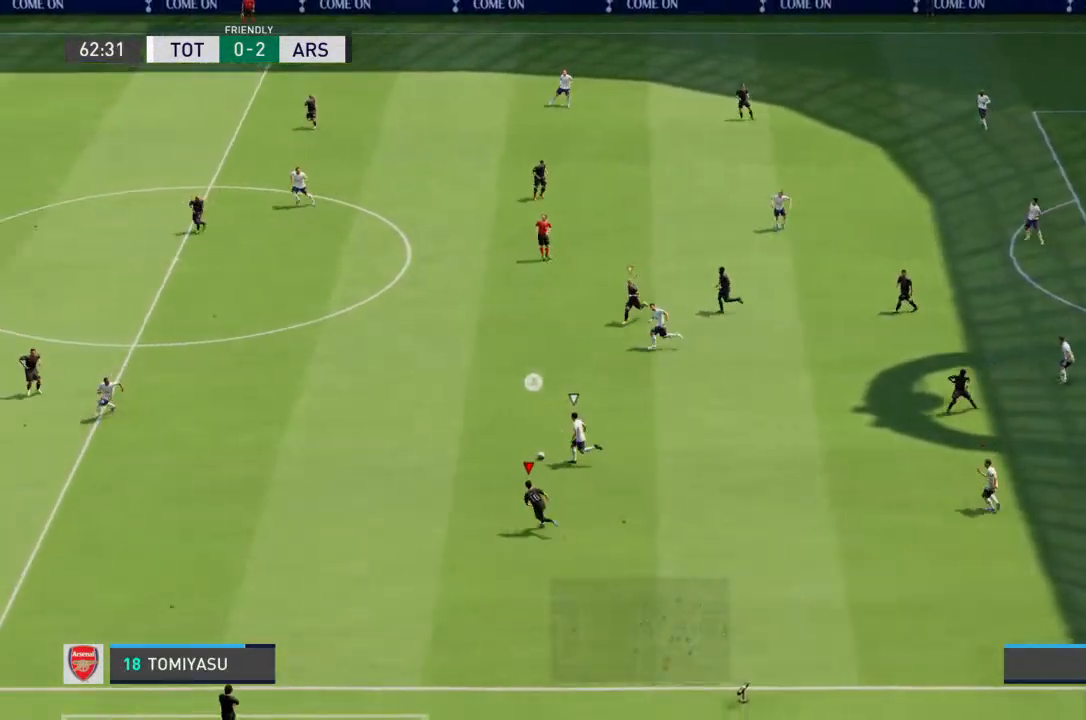
{"dt_ms": 500, "buttons": ["R2"], "left_stick": "up-left", "right_stick": "center", "events": []}
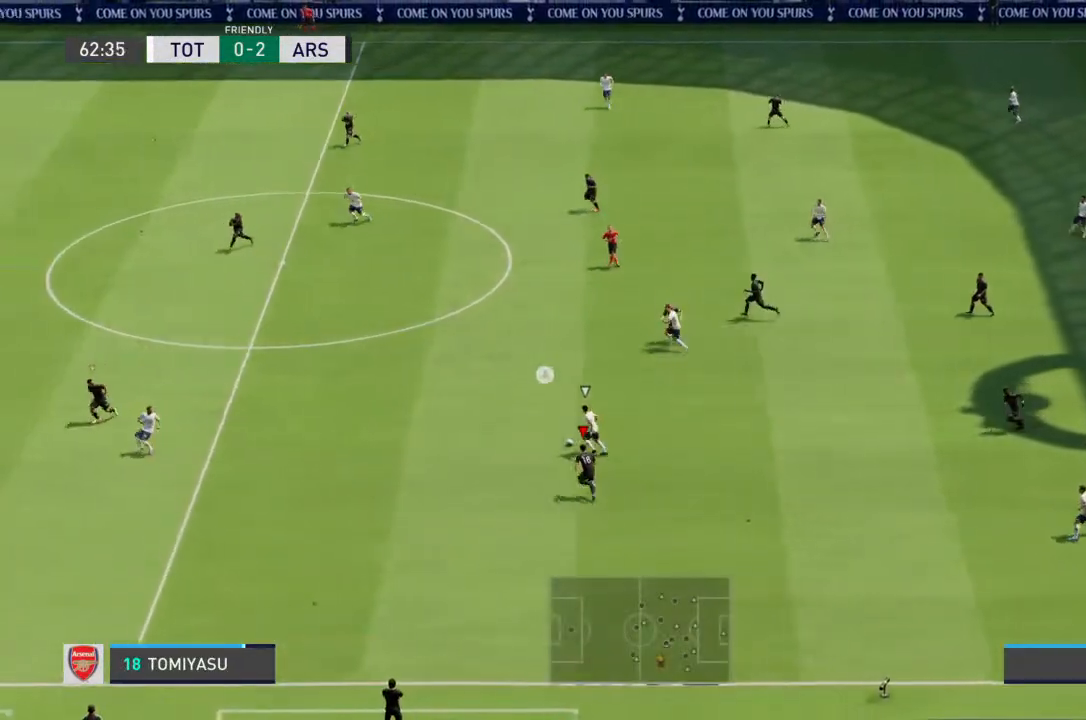
{"dt_ms": 500, "buttons": ["R2"], "left_stick": "up-left", "right_stick": "center", "events": []}
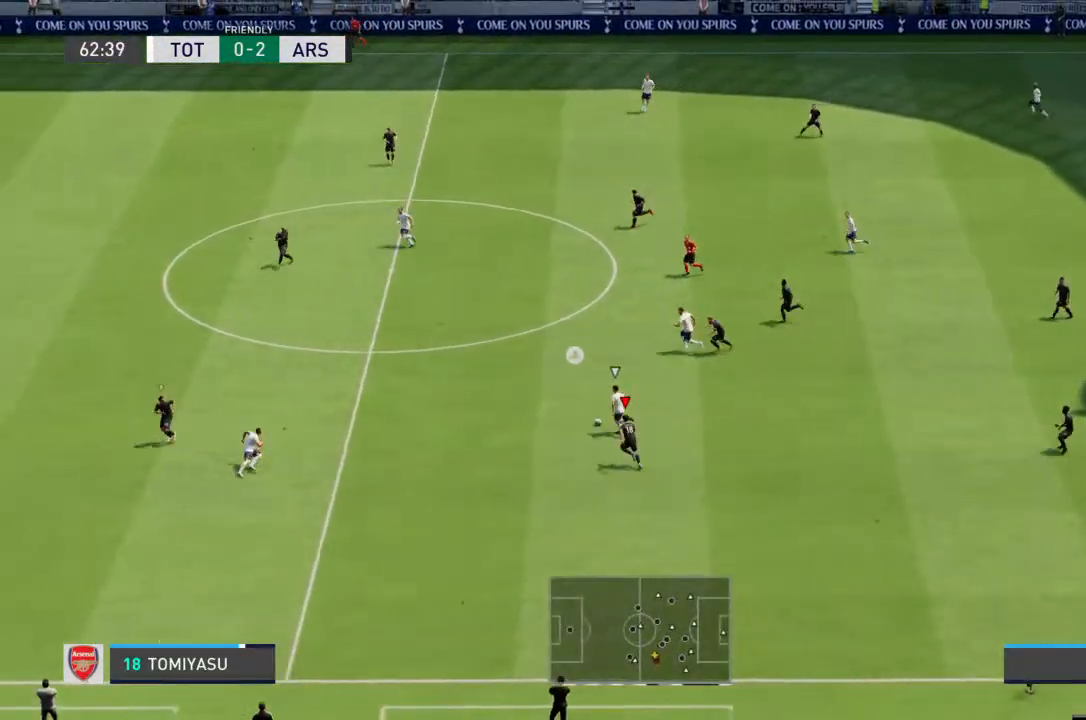
{"dt_ms": 500, "buttons": ["R2"], "left_stick": "left", "right_stick": "center", "events": [[67, "L1", "down"], [100, "R2", "up"], [133, "L1", "up"], [233, "left_stick", "left"], [333, "R2", "down"]]}
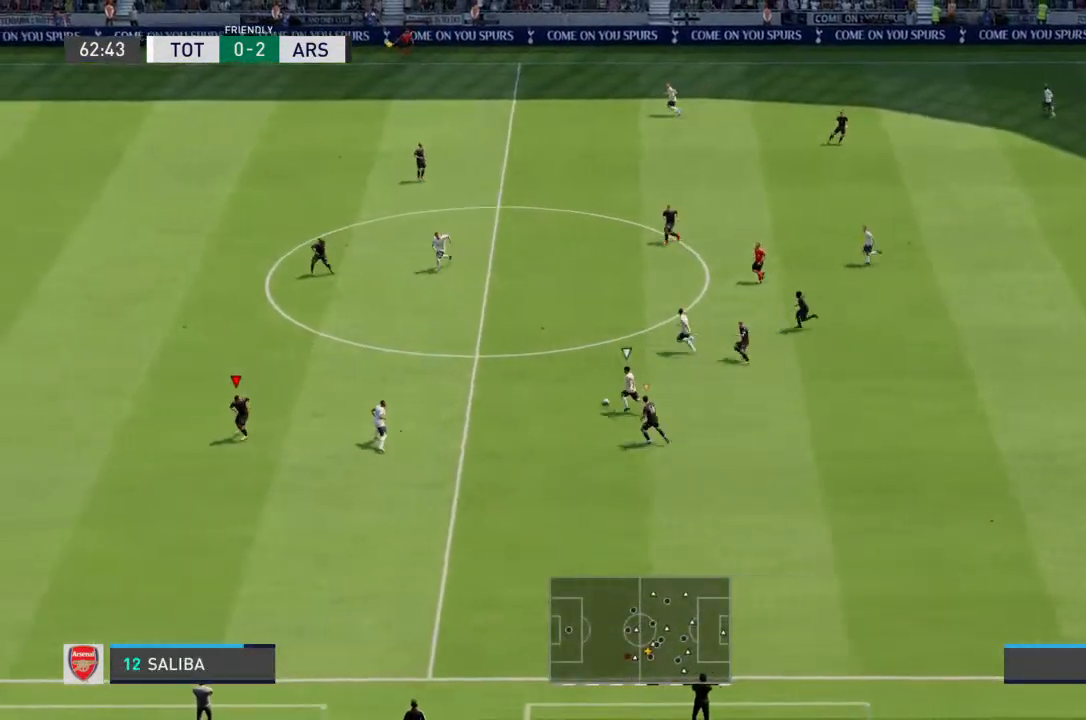
{"dt_ms": 500, "buttons": ["L2"], "left_stick": "up-left", "right_stick": "center", "events": [[67, "left_stick", "up-left"], [367, "R2", "up"], [400, "L2", "down"]]}
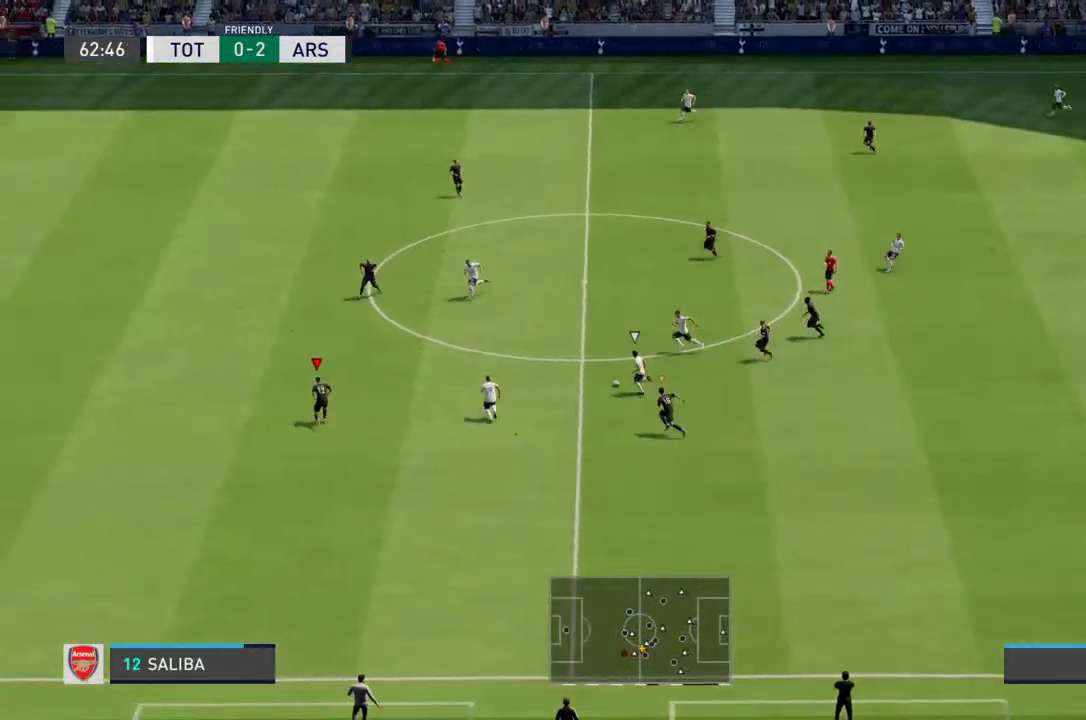
{"dt_ms": 500, "buttons": ["L2", "R2"], "left_stick": "up-left", "right_stick": "center", "events": [[33, "R2", "down"]]}
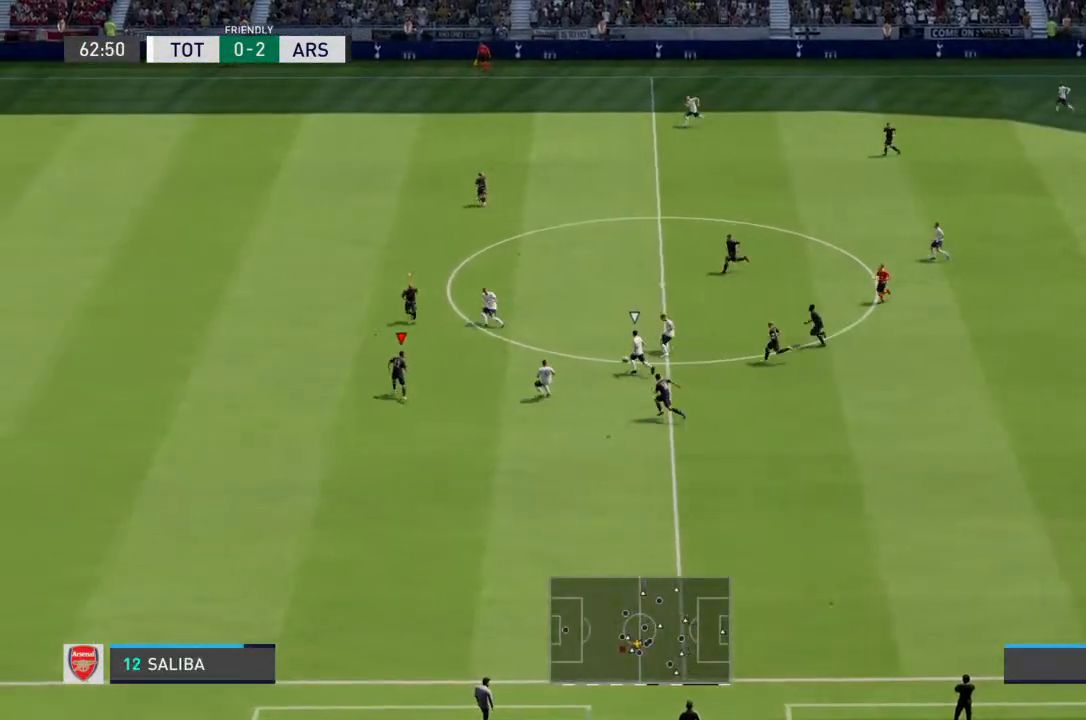
{"dt_ms": 1000, "buttons": ["R2"], "left_stick": "up-left", "right_stick": "center"}
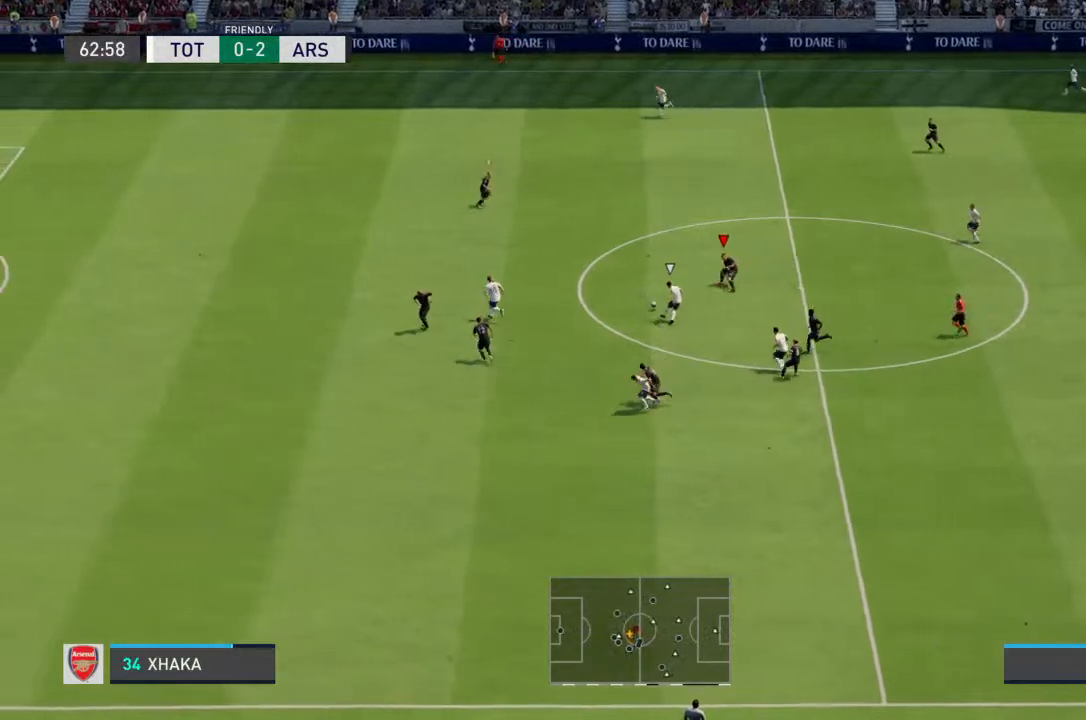
{"dt_ms": 500, "buttons": ["R2"], "left_stick": "up-left", "right_stick": "center", "events": []}
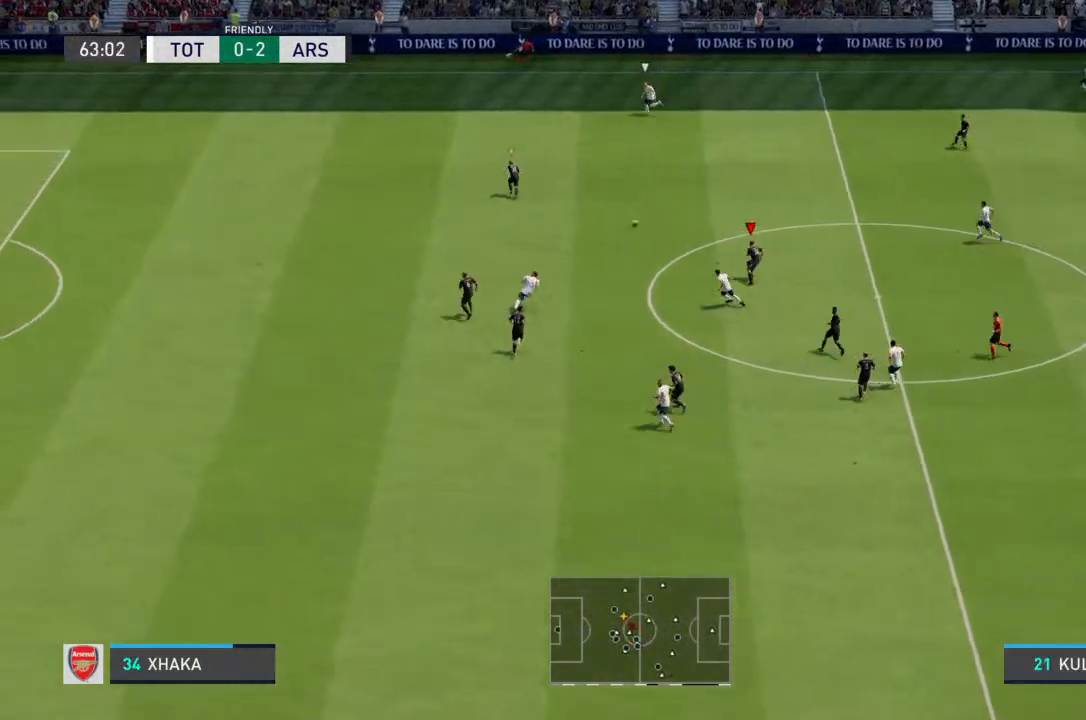
{"dt_ms": 500, "buttons": ["R2"], "left_stick": "up", "right_stick": "center", "events": [[300, "L1", "down"], [300, "left_stick", "up"], [400, "L1", "up"]]}